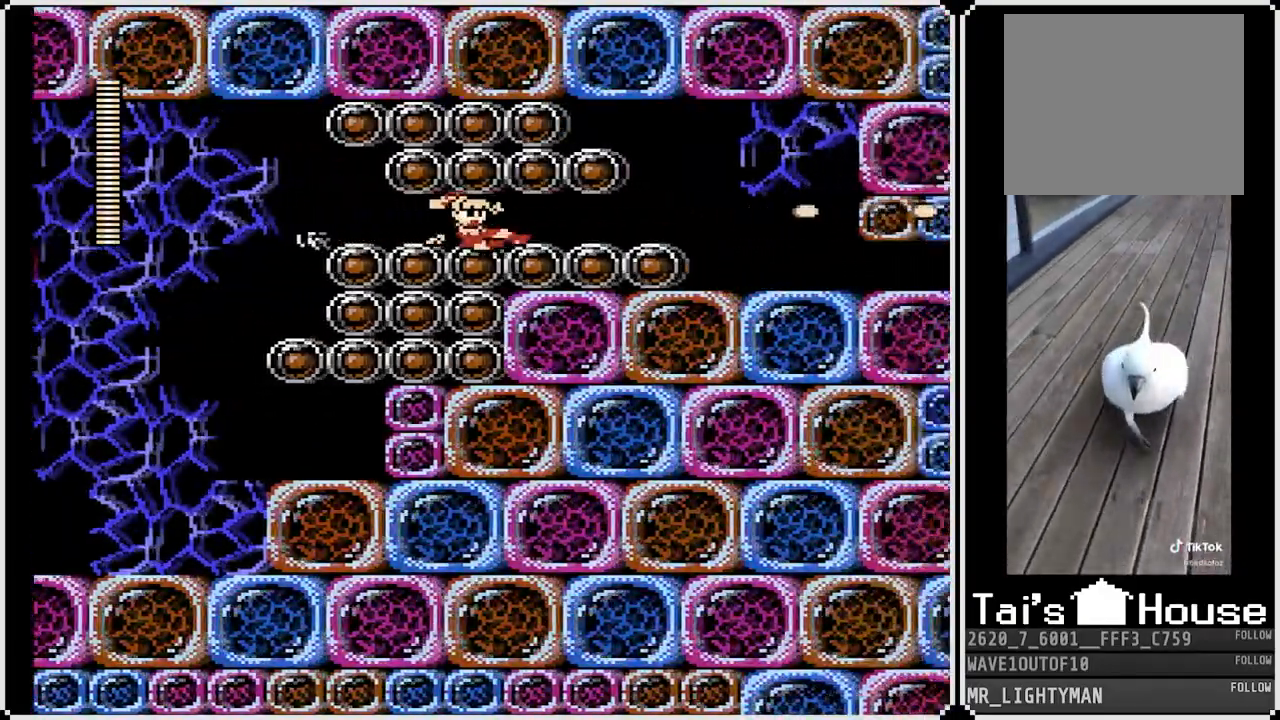
Gameplay with a controller (PlayStation layout); each line is a JSON object with the inputs held at the frame after it (dt_ms = milliseconds from this image to that frame). "events" lists button and stick changes between this image and that frame as [ms after this image, input, new state], when the widget could be followed in between.
{"dt_ms": 500, "buttons": ["DPAD_RIGHT"], "left_stick": "center", "right_stick": "center"}
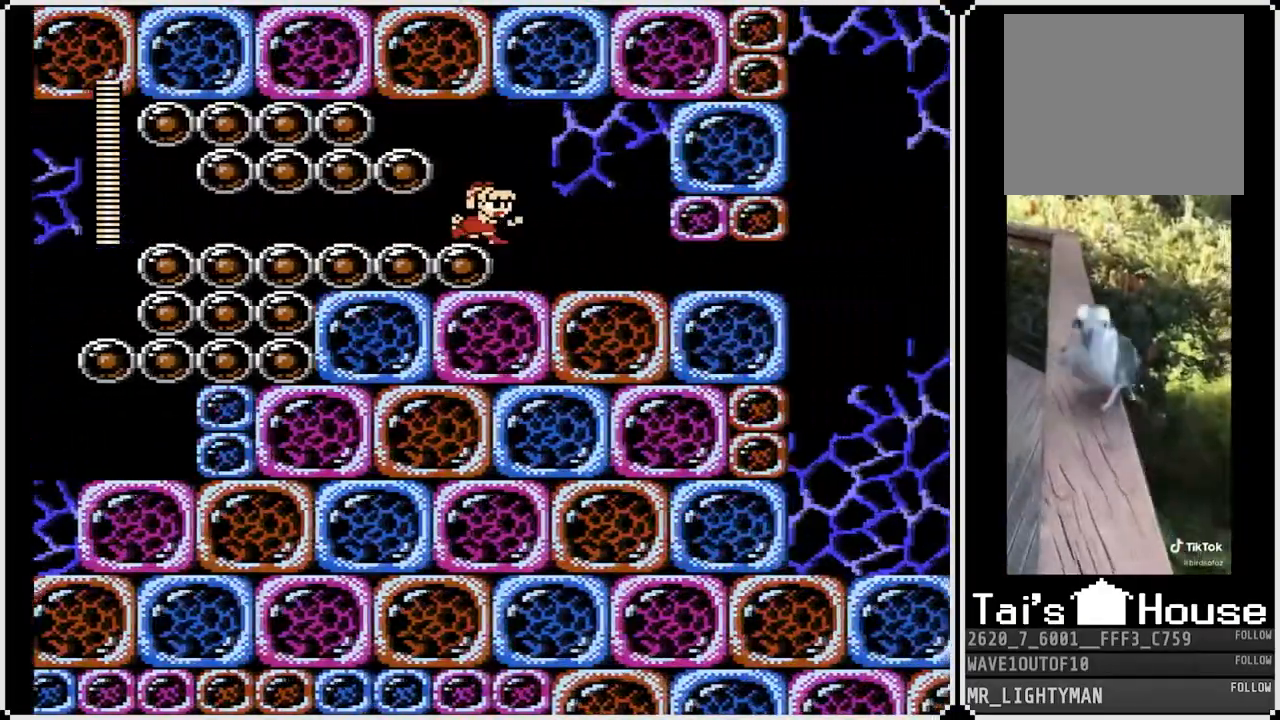
{"dt_ms": 500, "buttons": ["DPAD_DOWN", "DPAD_RIGHT"], "left_stick": "center", "right_stick": "center", "events": [[450, "DPAD_DOWN", "down"]]}
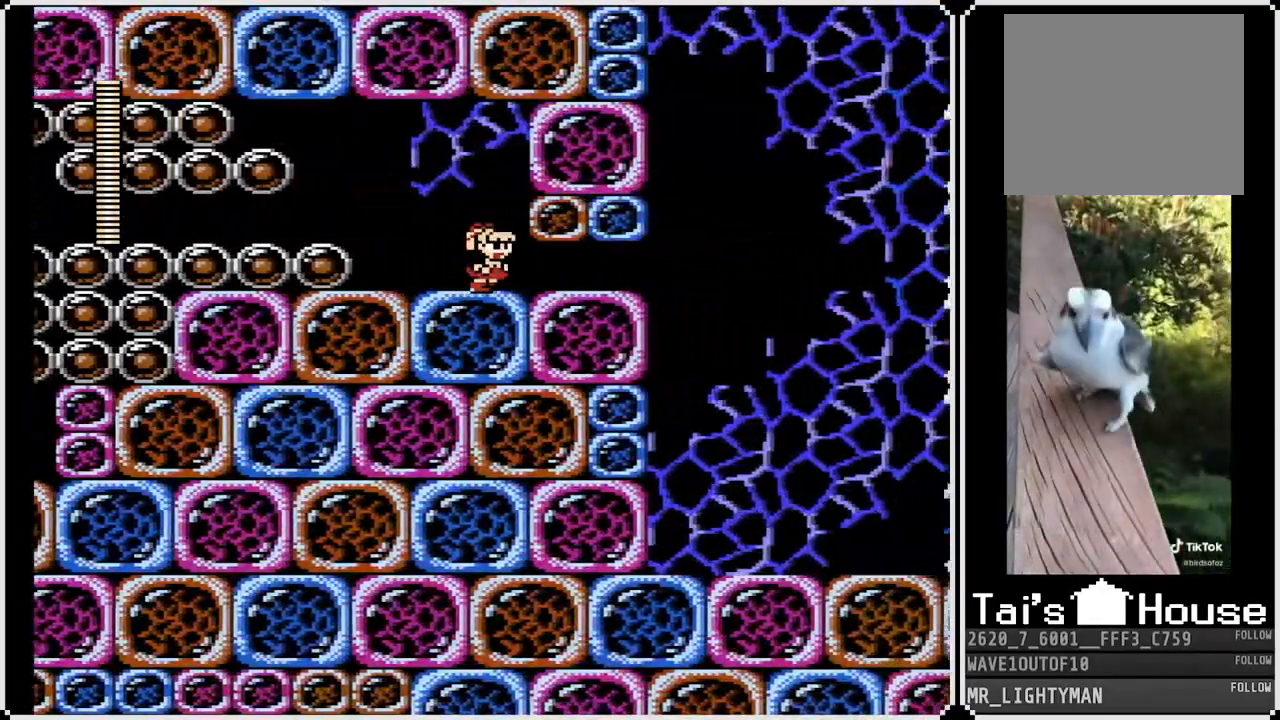
{"dt_ms": 1000, "buttons": ["DPAD_RIGHT"], "left_stick": "center", "right_stick": "center"}
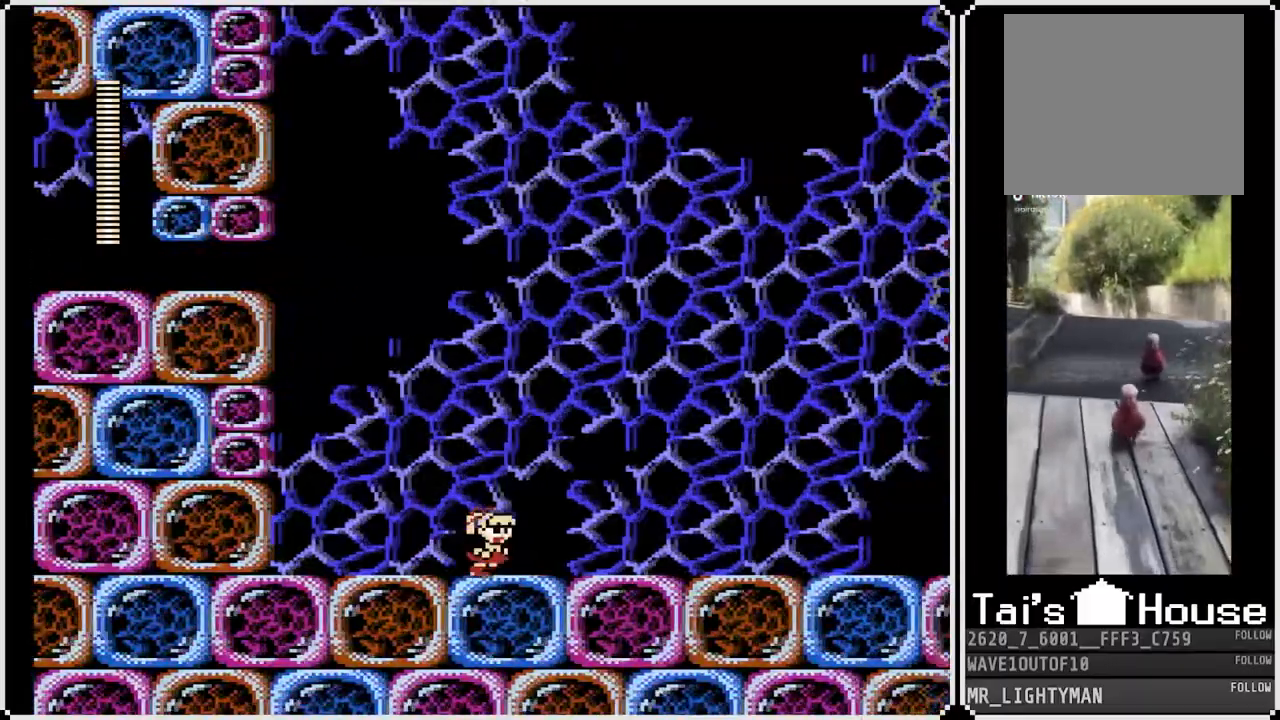
{"dt_ms": 500, "buttons": ["DPAD_RIGHT"], "left_stick": "center", "right_stick": "center", "events": []}
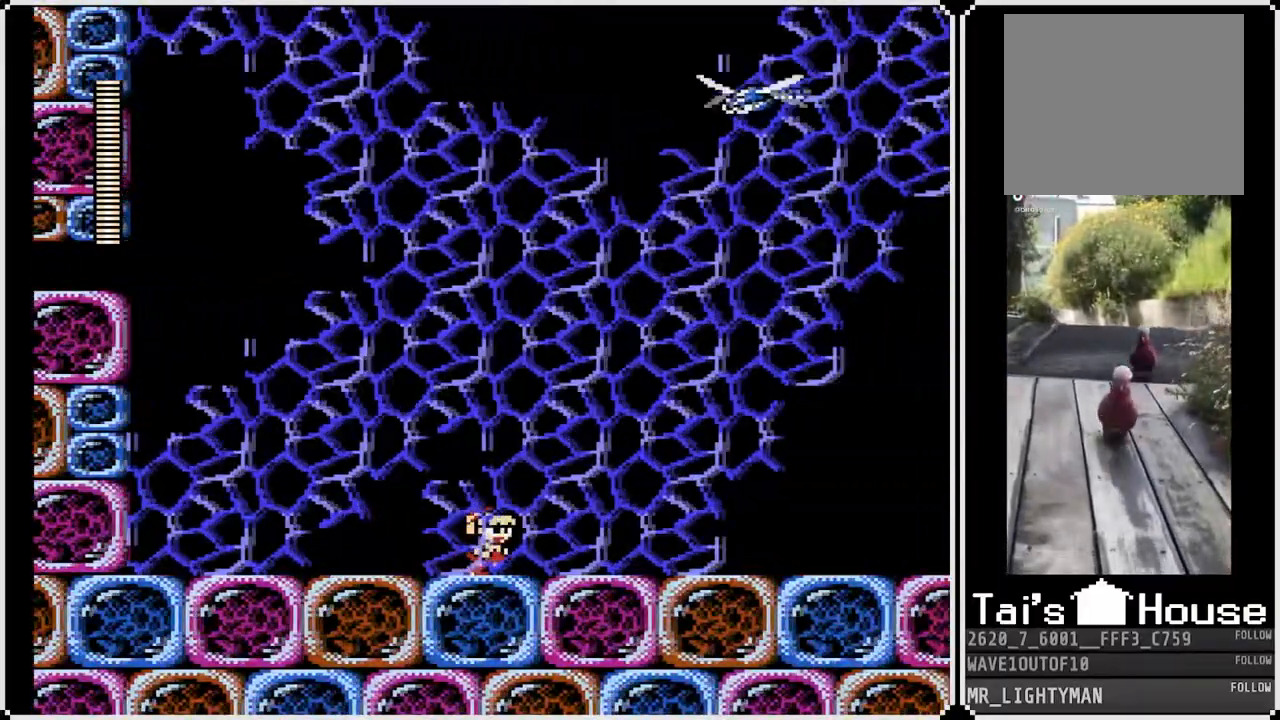
{"dt_ms": 500, "buttons": ["DPAD_RIGHT"], "left_stick": "center", "right_stick": "center", "events": []}
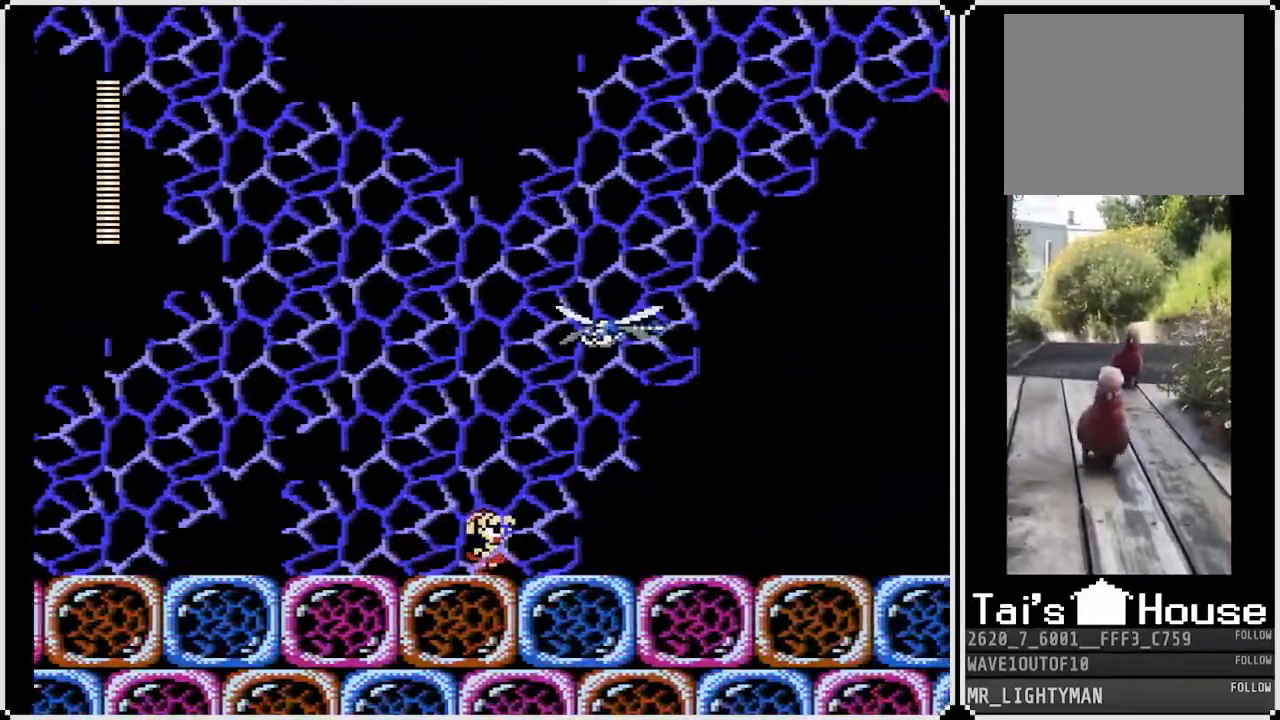
{"dt_ms": 500, "buttons": ["DPAD_RIGHT"], "left_stick": "center", "right_stick": "center", "events": []}
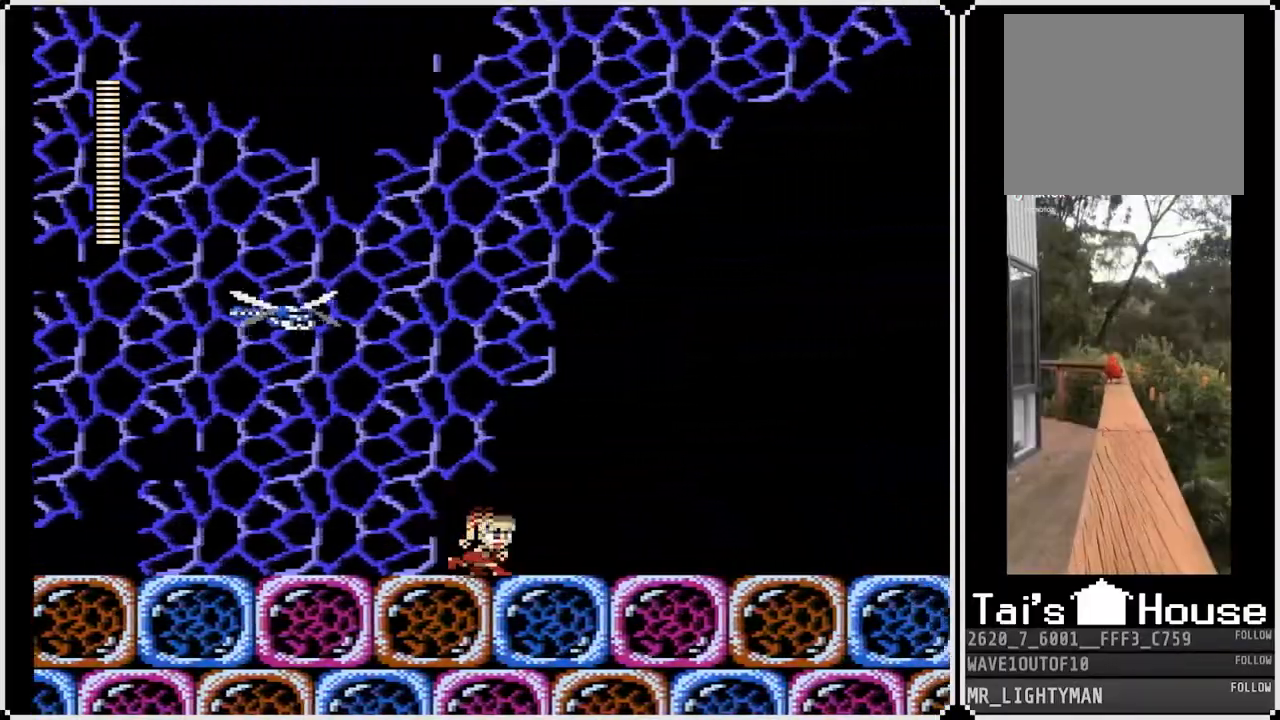
{"dt_ms": 500, "buttons": ["SQUARE"], "left_stick": "center", "right_stick": "center", "events": [[83, "DPAD_RIGHT", "up"], [183, "DPAD_LEFT", "down"], [300, "DPAD_LEFT", "up"], [467, "SQUARE", "down"]]}
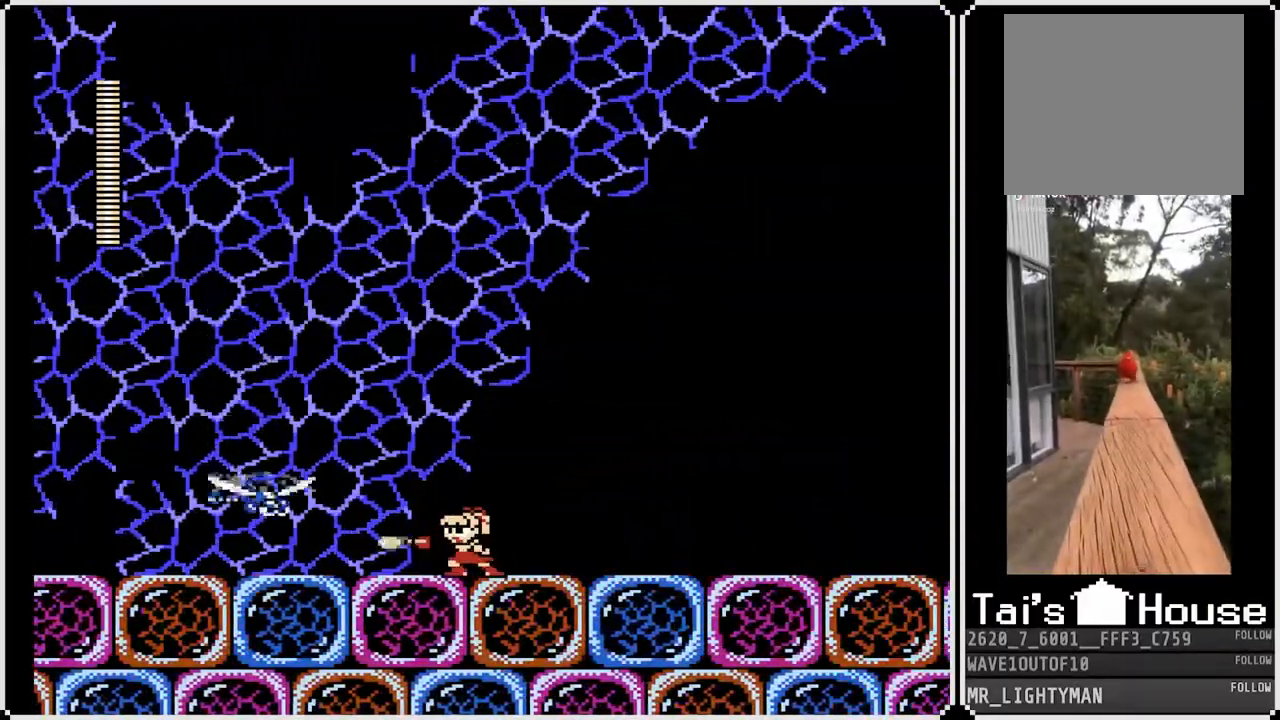
{"dt_ms": 500, "buttons": ["DPAD_RIGHT"], "left_stick": "center", "right_stick": "center", "events": [[67, "SQUARE", "up"], [117, "SQUARE", "down"], [217, "SQUARE", "up"], [250, "SQUARE", "down"], [350, "SQUARE", "up"], [383, "SQUARE", "down"], [450, "DPAD_RIGHT", "down"], [467, "SQUARE", "up"]]}
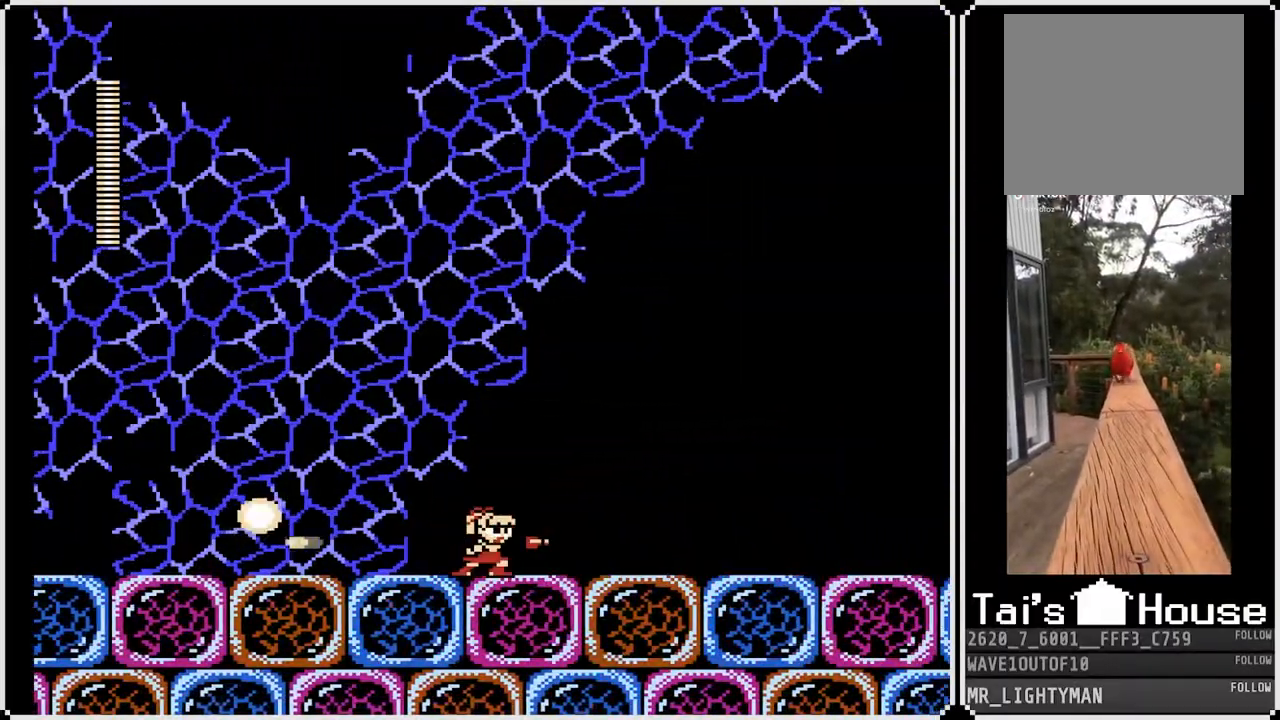
{"dt_ms": 500, "buttons": ["DPAD_RIGHT"], "left_stick": "center", "right_stick": "center", "events": []}
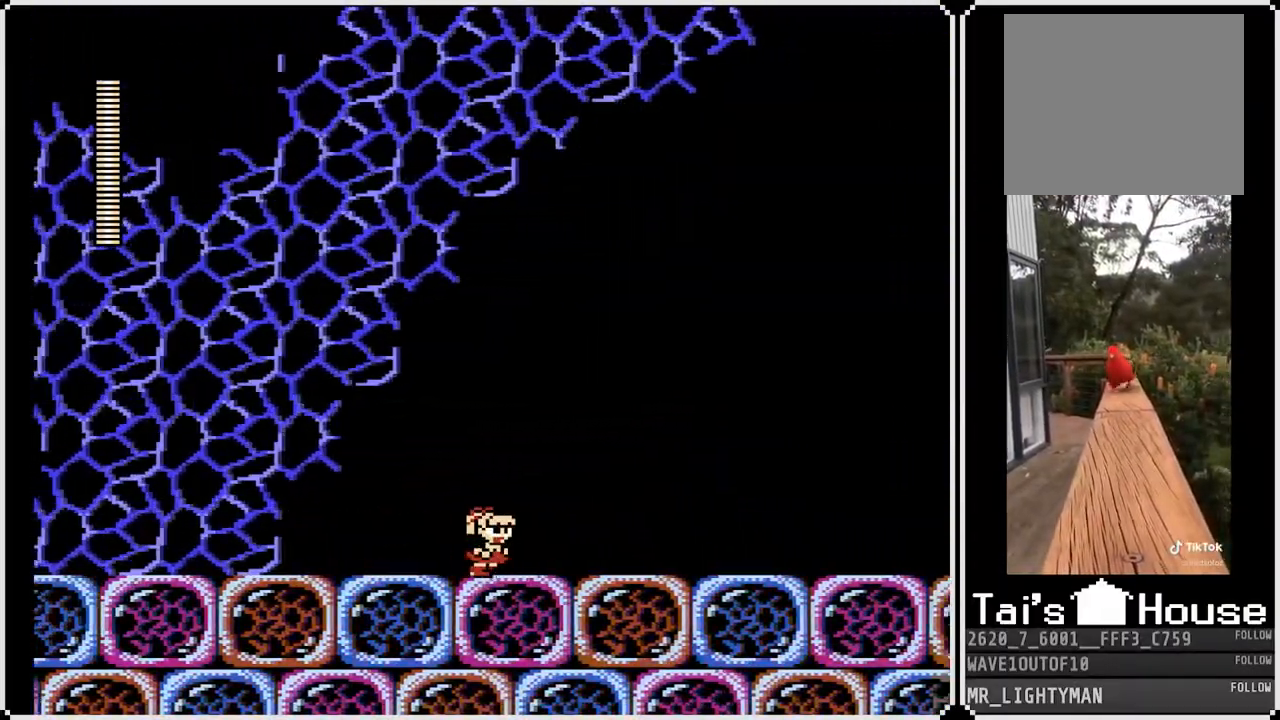
{"dt_ms": 500, "buttons": ["DPAD_RIGHT"], "left_stick": "center", "right_stick": "center", "events": [[217, "CROSS", "down"], [367, "SQUARE", "down"], [450, "CROSS", "up"], [483, "SQUARE", "up"]]}
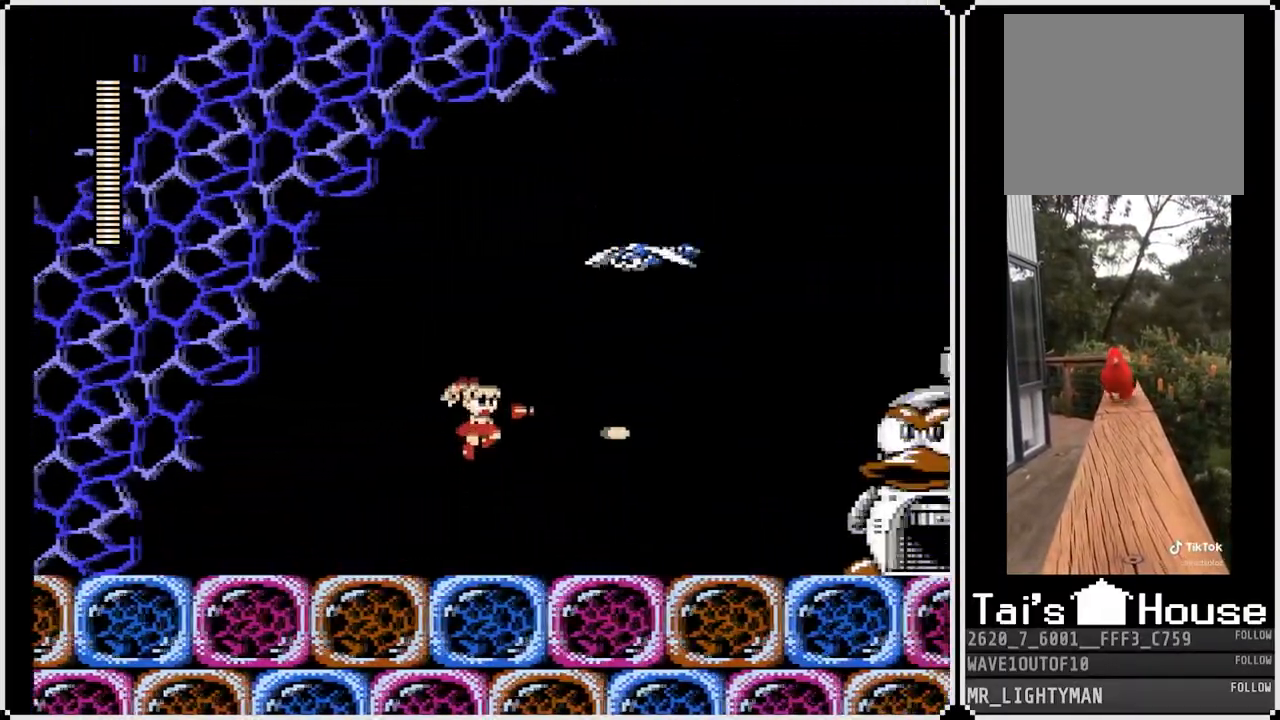
{"dt_ms": 500, "buttons": ["CROSS", "SQUARE"], "left_stick": "center", "right_stick": "center", "events": [[33, "SQUARE", "down"], [117, "SQUARE", "up"], [150, "SQUARE", "down"], [250, "DPAD_RIGHT", "up"], [250, "SQUARE", "up"], [367, "CROSS", "down"], [450, "SQUARE", "down"]]}
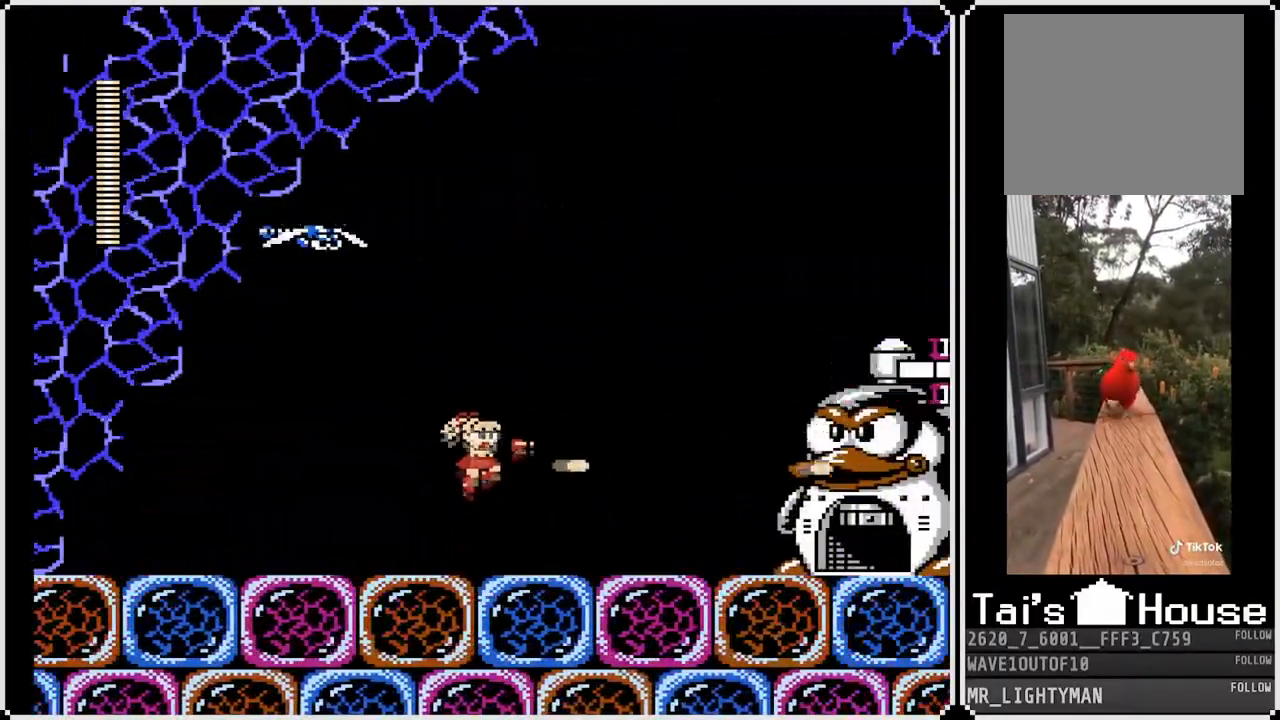
{"dt_ms": 500, "buttons": [], "left_stick": "center", "right_stick": "center", "events": [[33, "CROSS", "up"], [50, "SQUARE", "up"], [100, "SQUARE", "down"], [167, "SQUARE", "up"], [217, "SQUARE", "down"], [317, "SQUARE", "up"]]}
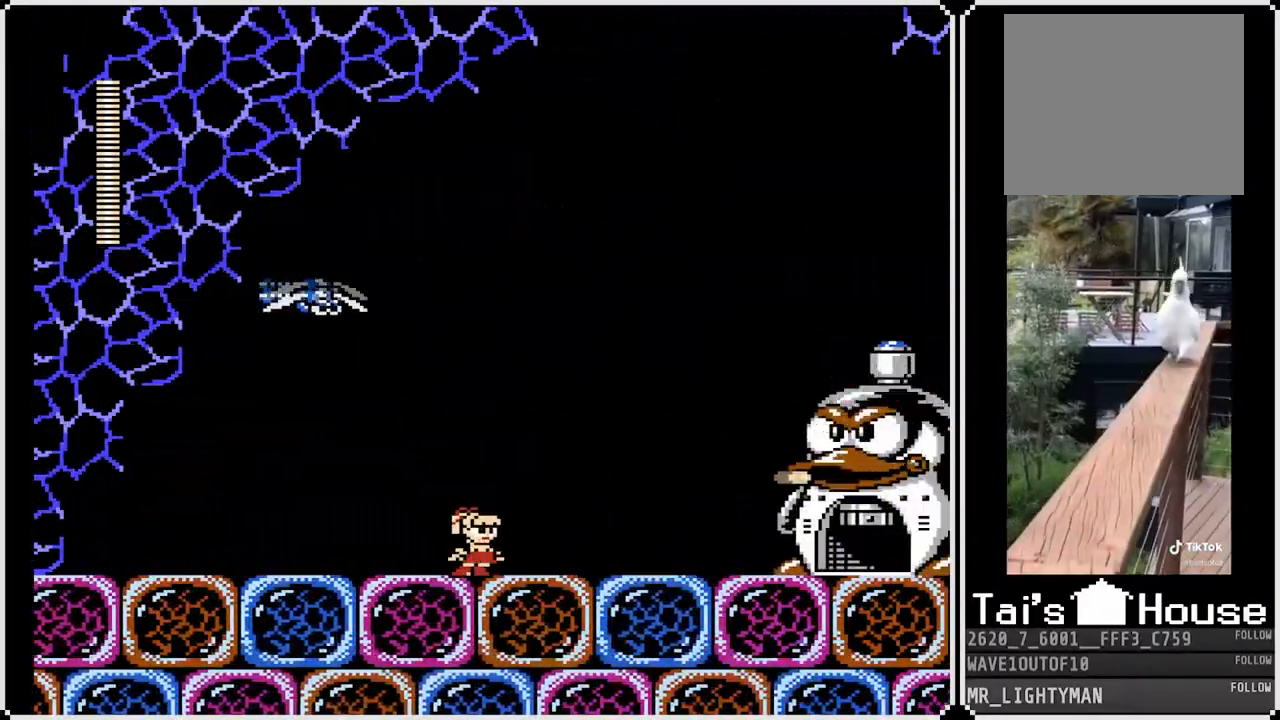
{"dt_ms": 500, "buttons": ["CROSS", "DPAD_LEFT"], "left_stick": "center", "right_stick": "center", "events": [[83, "DPAD_RIGHT", "down"], [333, "DPAD_RIGHT", "up"], [350, "CROSS", "down"], [483, "DPAD_LEFT", "down"]]}
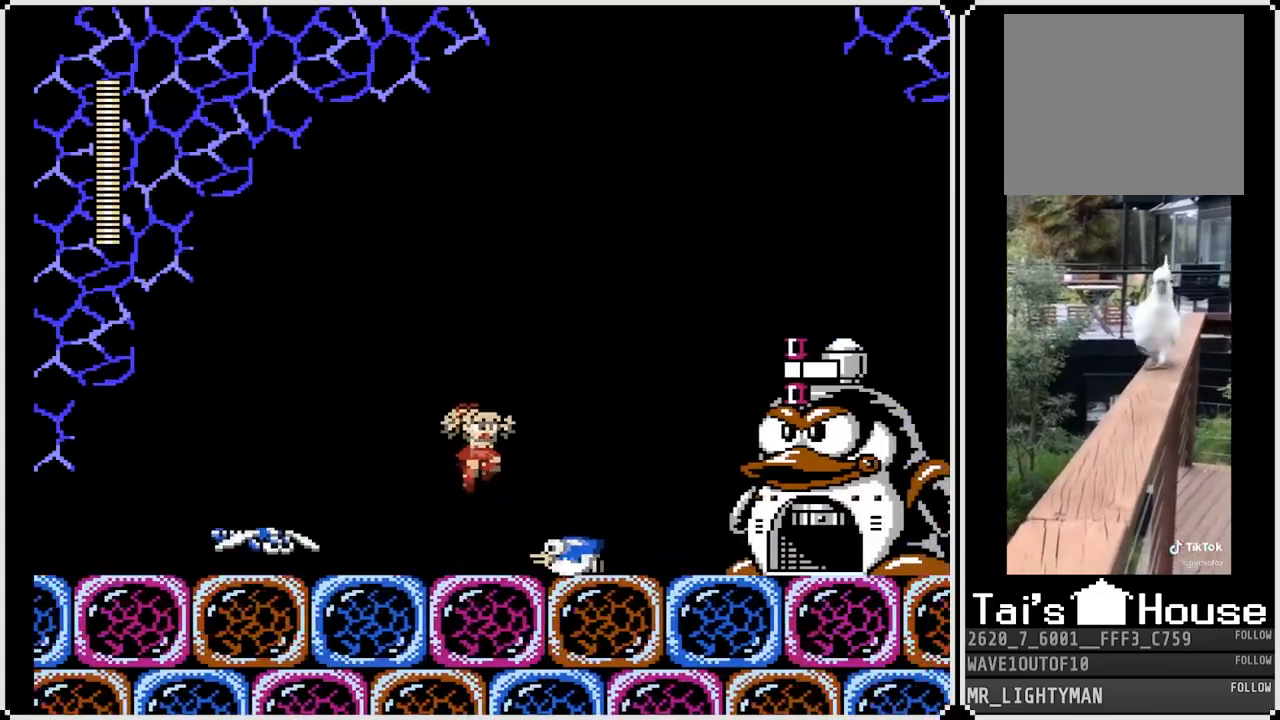
{"dt_ms": 500, "buttons": [], "left_stick": "center", "right_stick": "center", "events": [[200, "DPAD_RIGHT", "down"], [217, "DPAD_LEFT", "up"], [317, "SQUARE", "down"], [367, "CROSS", "up"], [433, "DPAD_RIGHT", "up"], [467, "SQUARE", "up"]]}
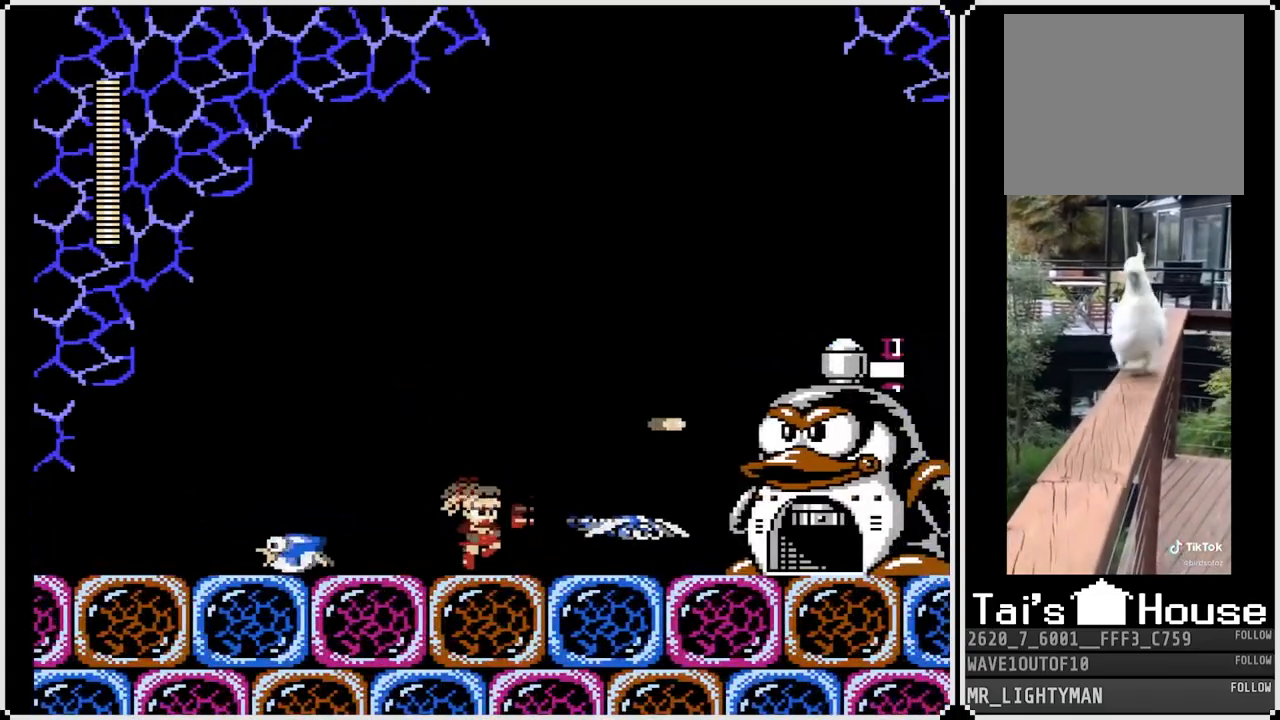
{"dt_ms": 500, "buttons": ["DPAD_RIGHT"], "left_stick": "center", "right_stick": "center", "events": [[167, "CROSS", "down"], [333, "DPAD_RIGHT", "down"], [350, "SQUARE", "down"], [467, "SQUARE", "up"], [483, "CROSS", "up"]]}
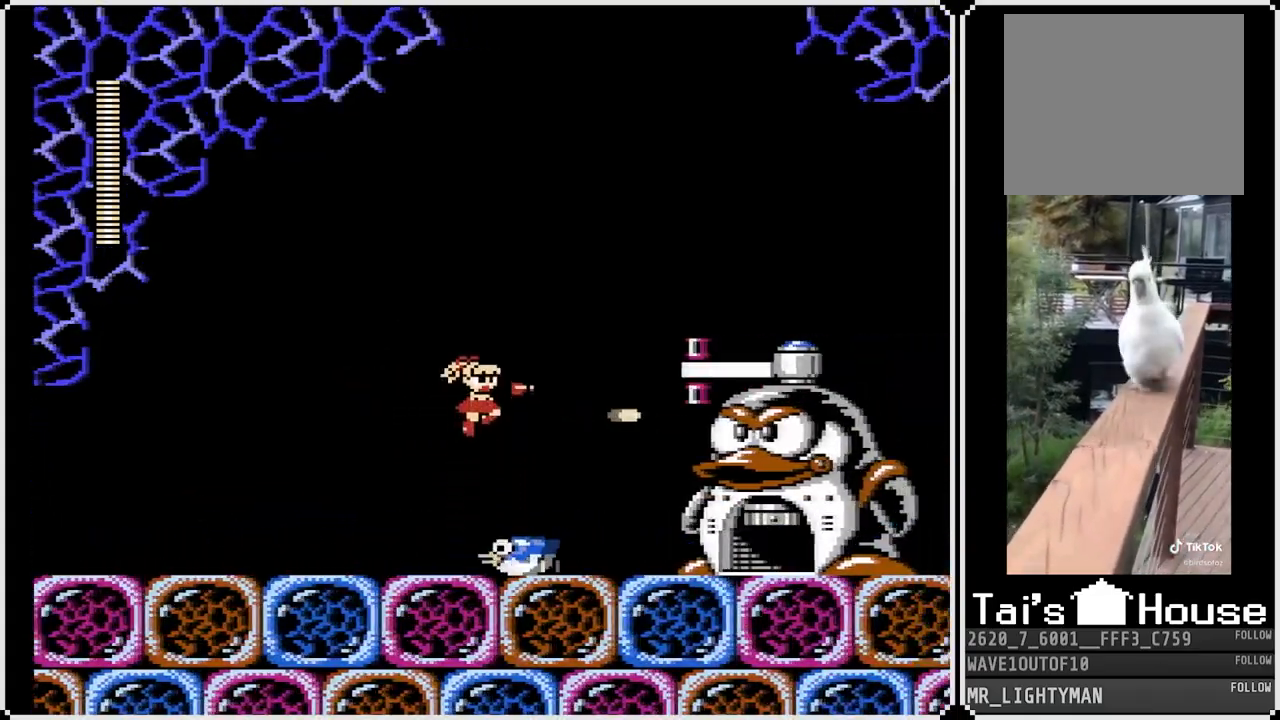
{"dt_ms": 500, "buttons": ["DPAD_LEFT"], "left_stick": "center", "right_stick": "center", "events": [[67, "DPAD_RIGHT", "up"], [133, "SQUARE", "down"], [250, "SQUARE", "up"], [333, "DPAD_LEFT", "down"]]}
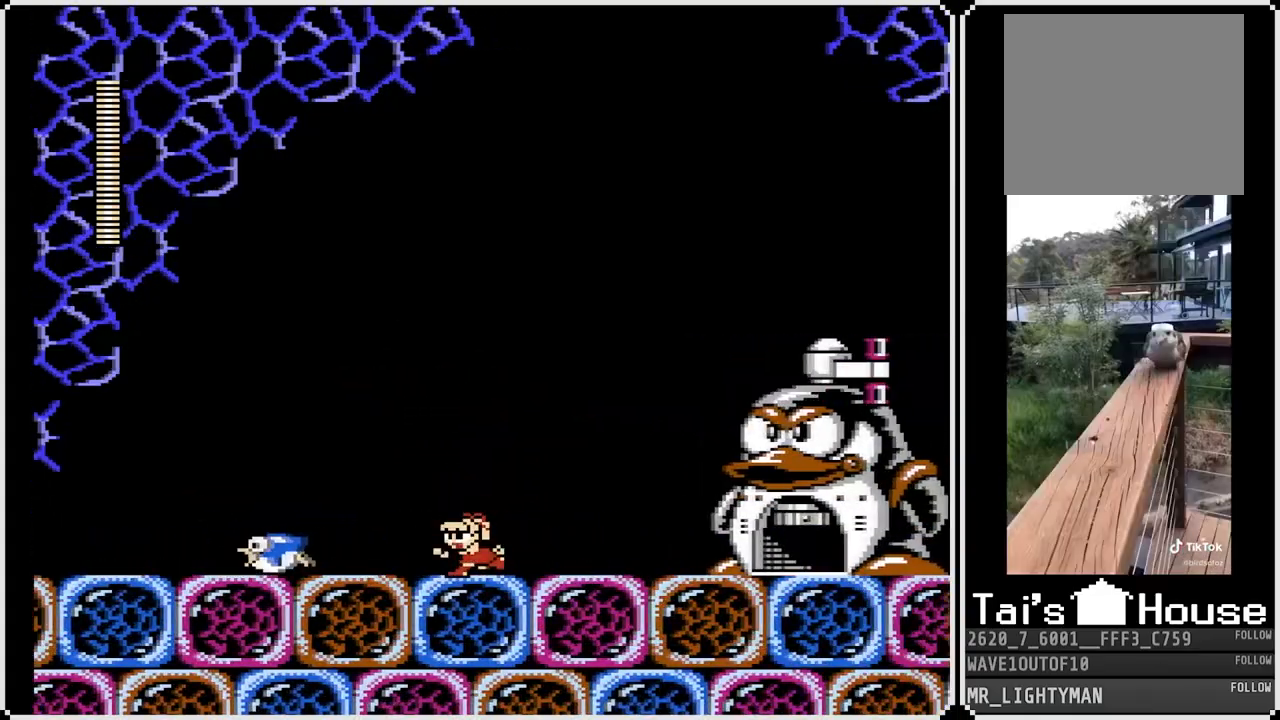
{"dt_ms": 500, "buttons": ["CROSS", "SQUARE", "DPAD_RIGHT"], "left_stick": "center", "right_stick": "center", "events": [[150, "DPAD_LEFT", "up"], [150, "DPAD_RIGHT", "down"], [167, "CROSS", "down"], [283, "SQUARE", "down"], [383, "CROSS", "up"], [383, "SQUARE", "up"], [433, "CROSS", "down"], [467, "SQUARE", "down"]]}
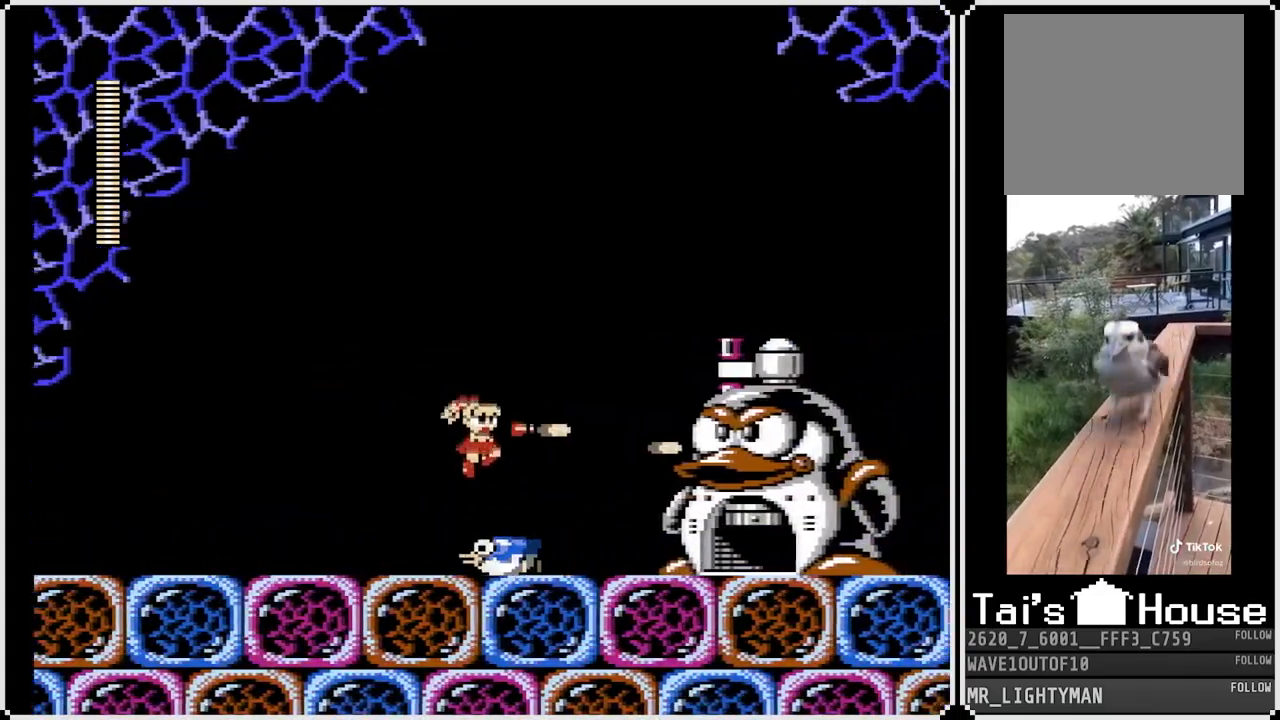
{"dt_ms": 500, "buttons": ["DPAD_LEFT"], "left_stick": "center", "right_stick": "center", "events": [[17, "SQUARE", "up"], [67, "DPAD_RIGHT", "up"], [67, "SQUARE", "down"], [100, "CROSS", "up"], [150, "SQUARE", "up"], [300, "DPAD_LEFT", "down"]]}
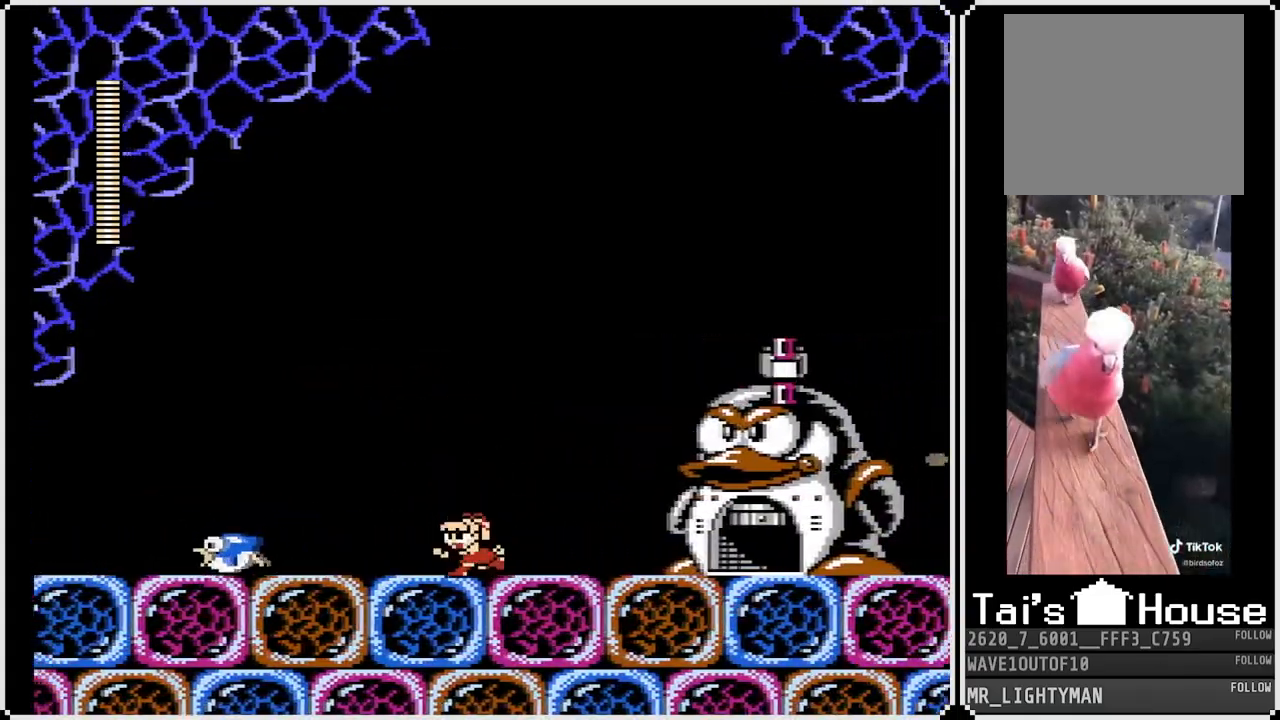
{"dt_ms": 500, "buttons": ["CROSS", "DPAD_RIGHT"], "left_stick": "center", "right_stick": "center", "events": [[117, "DPAD_LEFT", "up"], [133, "CROSS", "down"], [167, "DPAD_RIGHT", "down"], [233, "SQUARE", "down"], [350, "CROSS", "up"], [350, "SQUARE", "up"], [400, "CROSS", "down"], [450, "SQUARE", "down"], [500, "SQUARE", "up"]]}
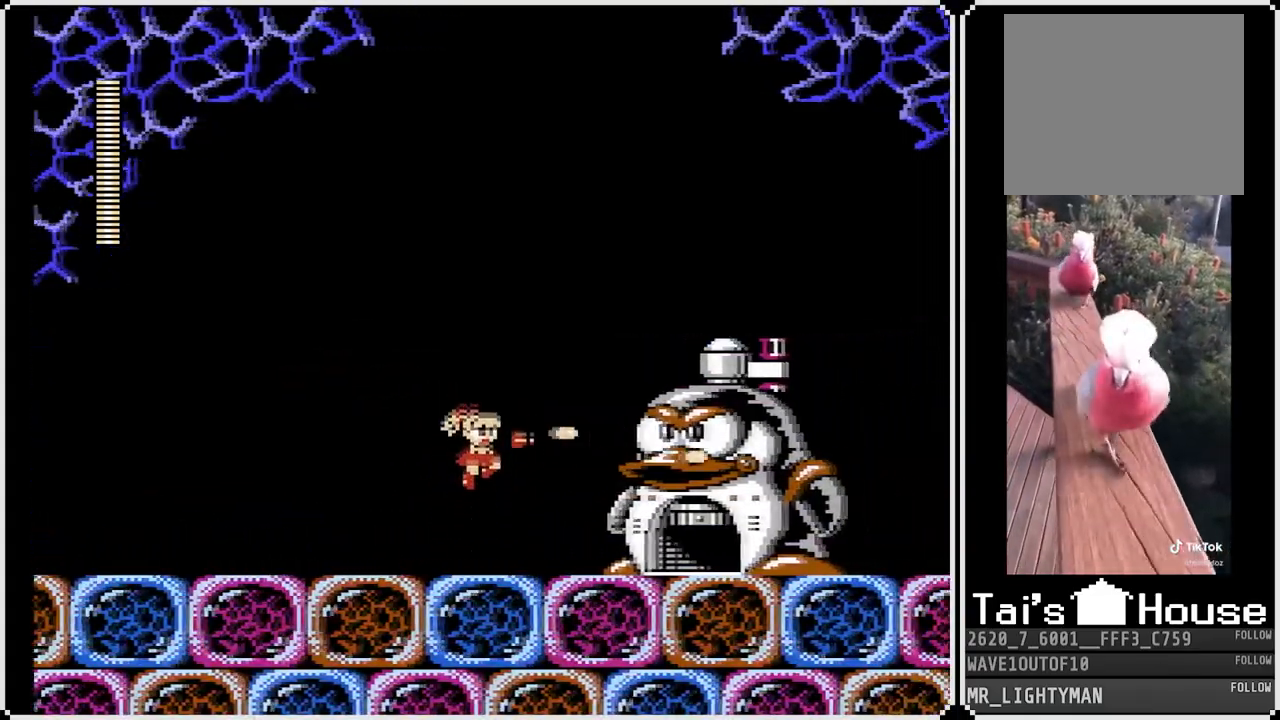
{"dt_ms": 500, "buttons": ["CROSS", "DPAD_RIGHT"], "left_stick": "center", "right_stick": "center", "events": [[17, "SQUARE", "down"], [33, "DPAD_RIGHT", "up"], [117, "CROSS", "up"], [117, "SQUARE", "up"], [167, "DPAD_LEFT", "down"], [467, "DPAD_LEFT", "up"], [467, "DPAD_RIGHT", "down"], [500, "CROSS", "down"]]}
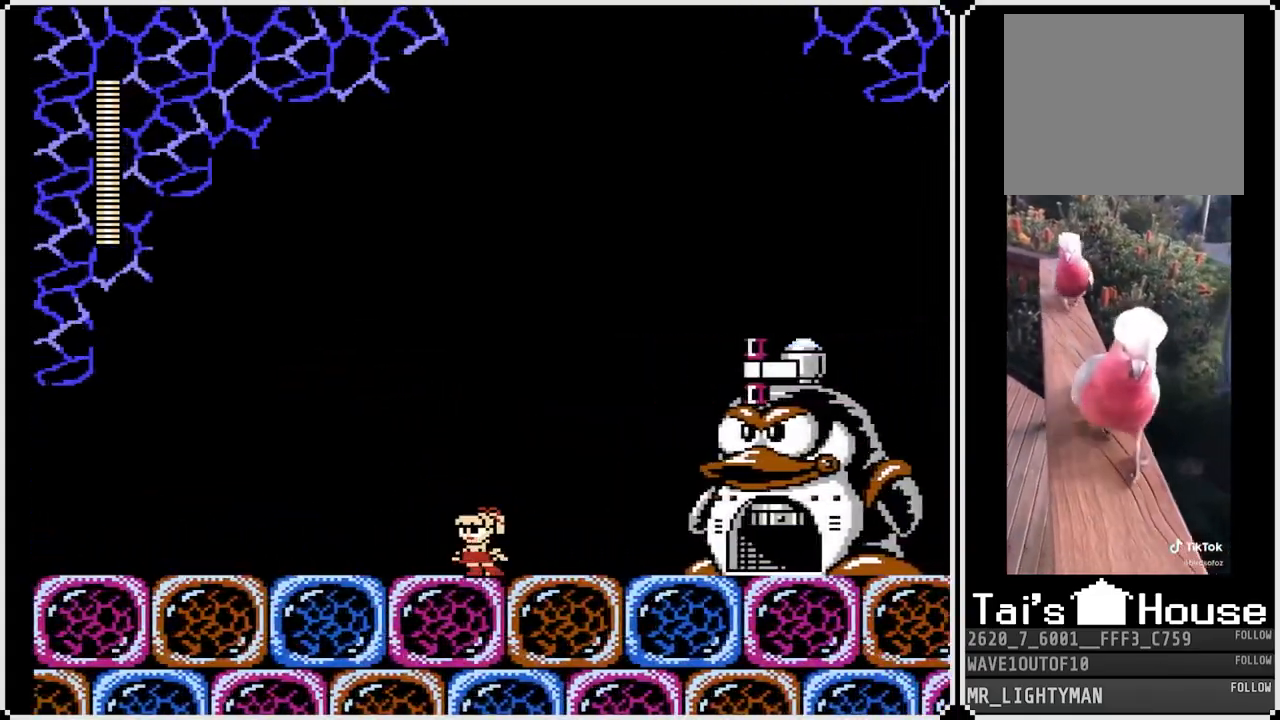
{"dt_ms": 500, "buttons": ["CROSS", "SQUARE", "DPAD_RIGHT"], "left_stick": "center", "right_stick": "center", "events": [[133, "DPAD_RIGHT", "up"], [133, "SQUARE", "down"], [233, "CROSS", "up"], [233, "SQUARE", "up"], [283, "CROSS", "down"], [300, "SQUARE", "down"], [367, "DPAD_RIGHT", "down"], [367, "SQUARE", "up"], [417, "SQUARE", "down"]]}
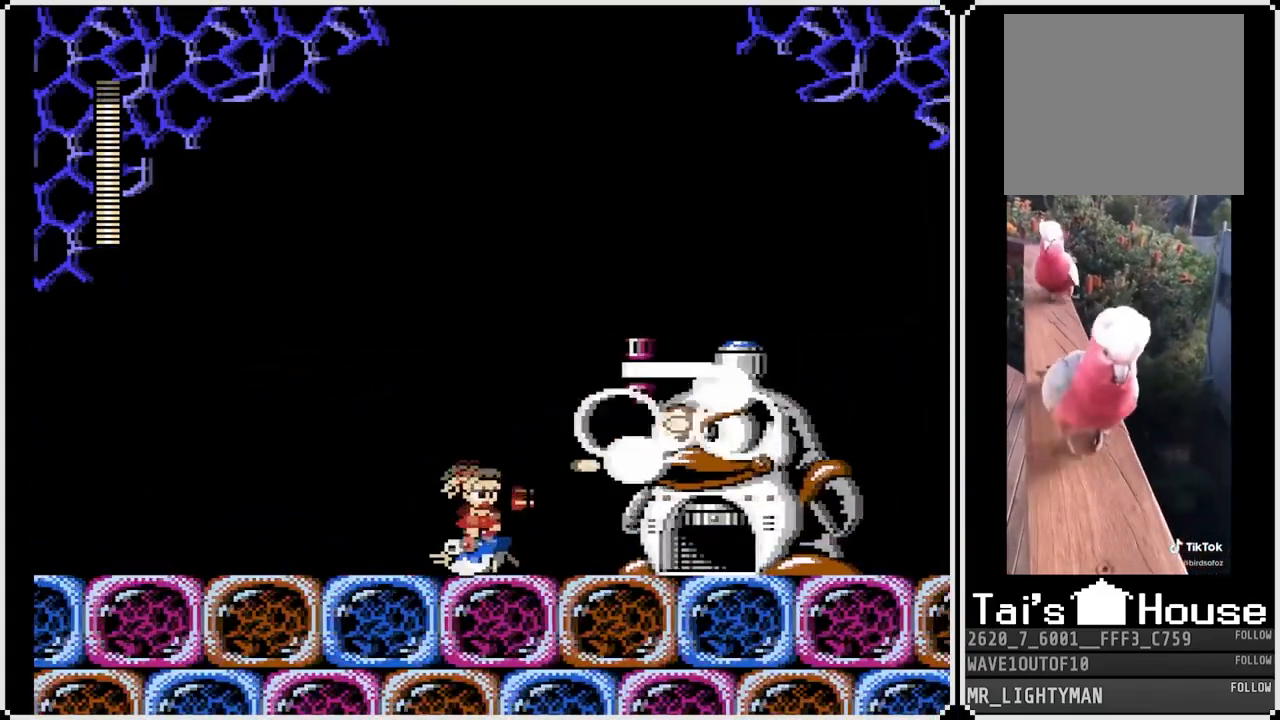
{"dt_ms": 500, "buttons": ["DPAD_RIGHT"], "left_stick": "center", "right_stick": "center", "events": [[33, "SQUARE", "up"], [50, "CROSS", "up"], [167, "DPAD_RIGHT", "up"], [400, "DPAD_RIGHT", "down"]]}
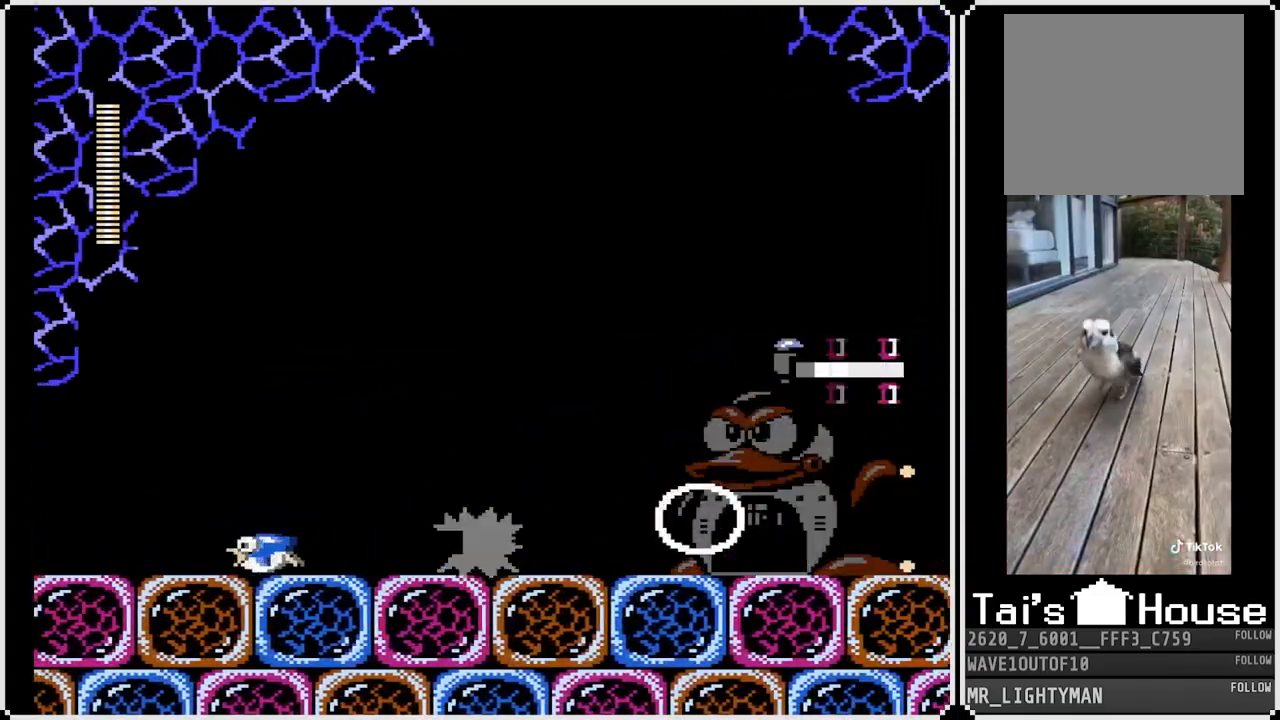
{"dt_ms": 500, "buttons": ["DPAD_DOWN", "DPAD_RIGHT"], "left_stick": "center", "right_stick": "center", "events": [[50, "DPAD_DOWN", "down"], [117, "CROSS", "down"], [300, "CROSS", "up"]]}
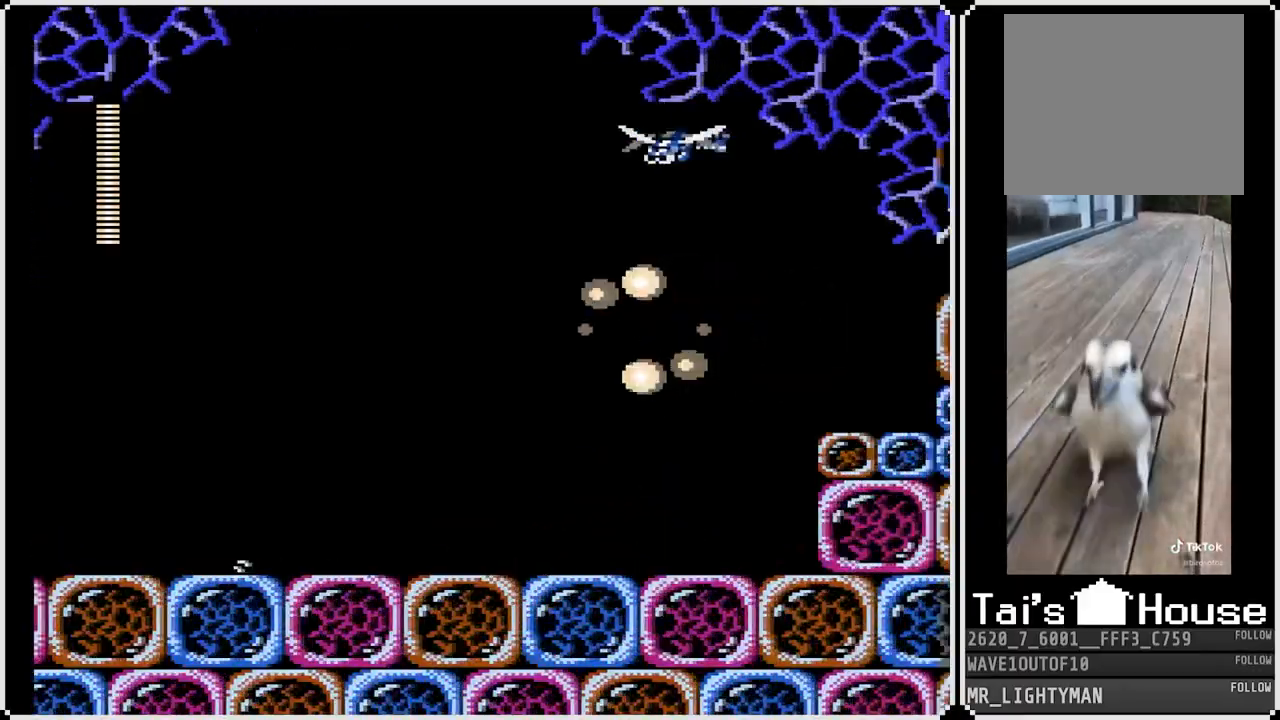
{"dt_ms": 500, "buttons": ["DPAD_RIGHT"], "left_stick": "center", "right_stick": "center", "events": [[50, "CROSS", "down"], [367, "CROSS", "up"], [383, "DPAD_DOWN", "up"]]}
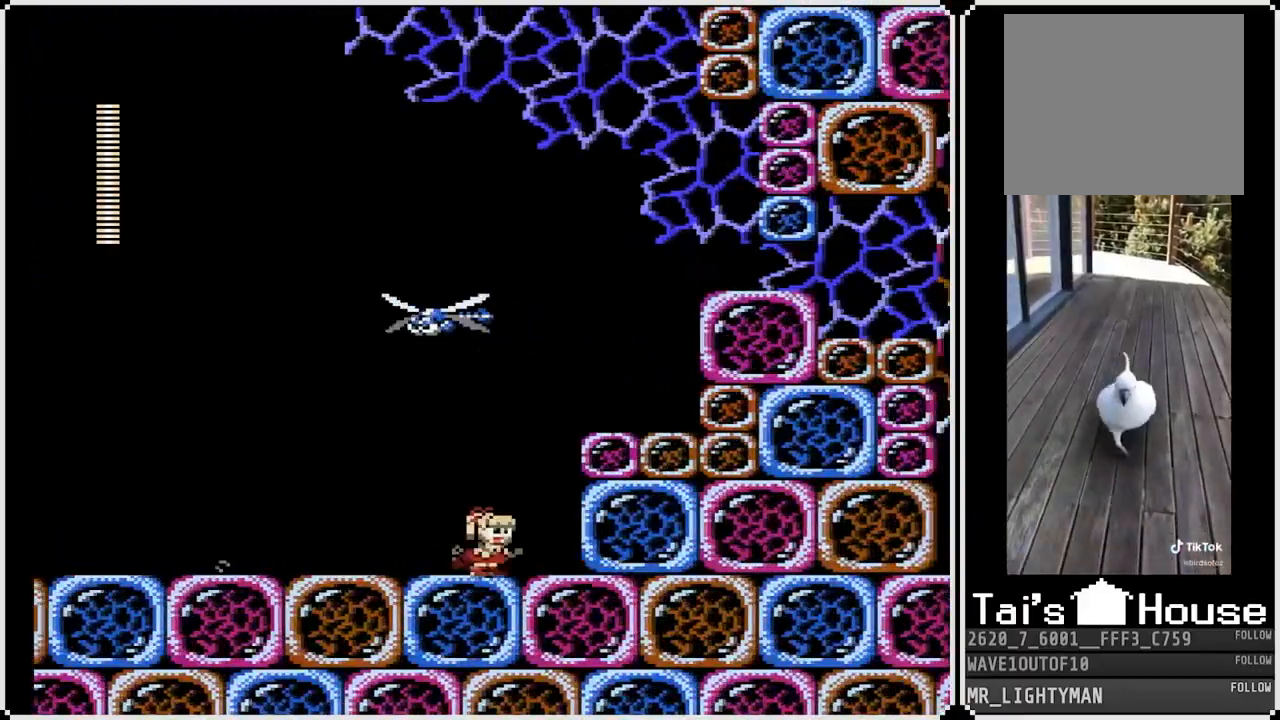
{"dt_ms": 500, "buttons": [], "left_stick": "center", "right_stick": "center", "events": [[383, "DPAD_RIGHT", "up"], [400, "DPAD_LEFT", "down"], [500, "DPAD_LEFT", "up"]]}
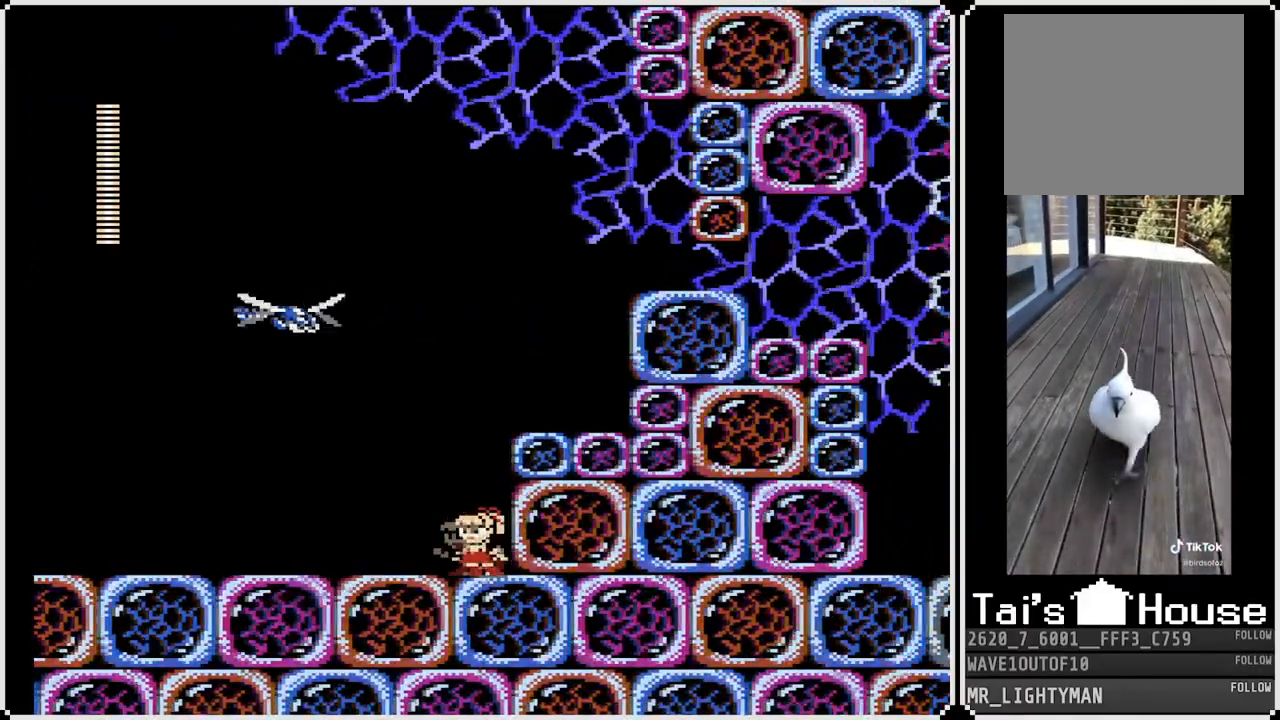
{"dt_ms": 500, "buttons": [], "left_stick": "center", "right_stick": "center", "events": [[267, "SQUARE", "down"], [350, "SQUARE", "up"], [417, "SQUARE", "down"], [483, "SQUARE", "up"]]}